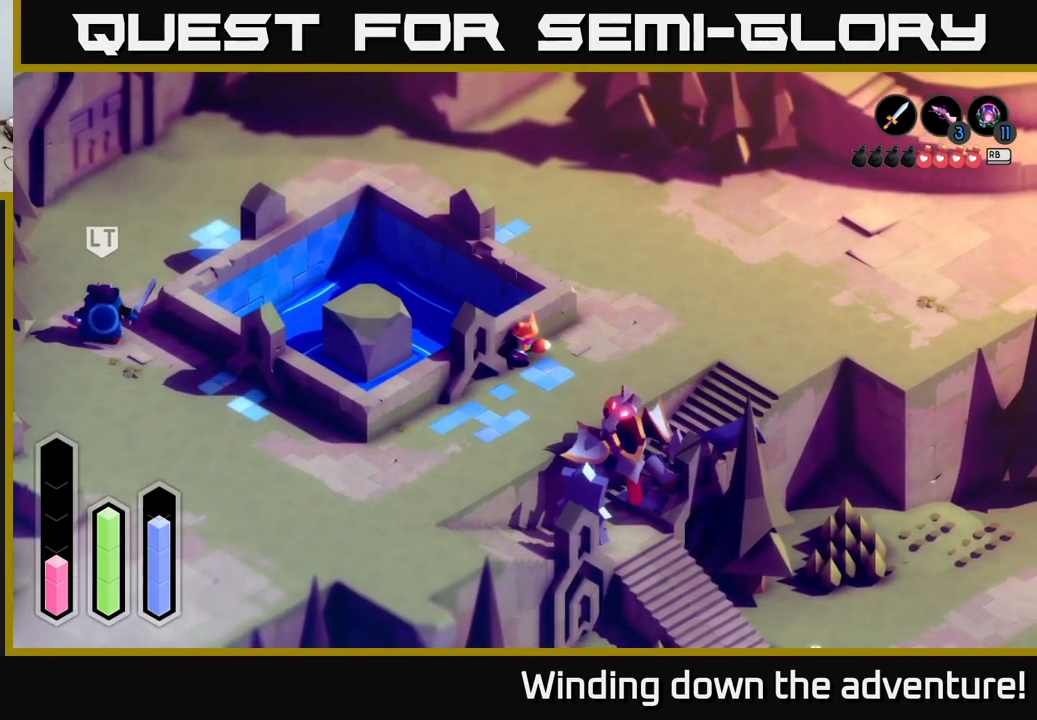
Gameplay with a controller (Xbox layout); each line is a JSON object with the inputs held at the frame after it. "events" lists button and stick changes between this image and that frame as [ms after this image, input, new state], when the widget could be followed in between.
{"buttons": [], "left_stick": "center", "right_stick": "center", "events": []}
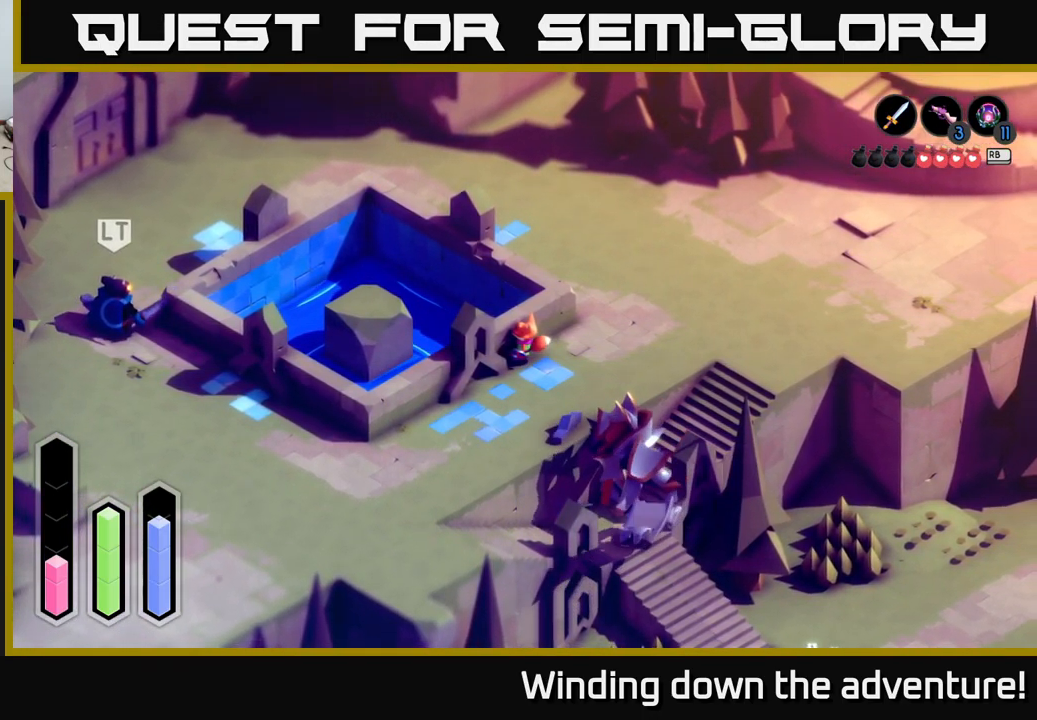
{"buttons": [], "left_stick": "center", "right_stick": "center", "events": [[33, "DPAD_DOWN", "down"], [167, "DPAD_DOWN", "up"]]}
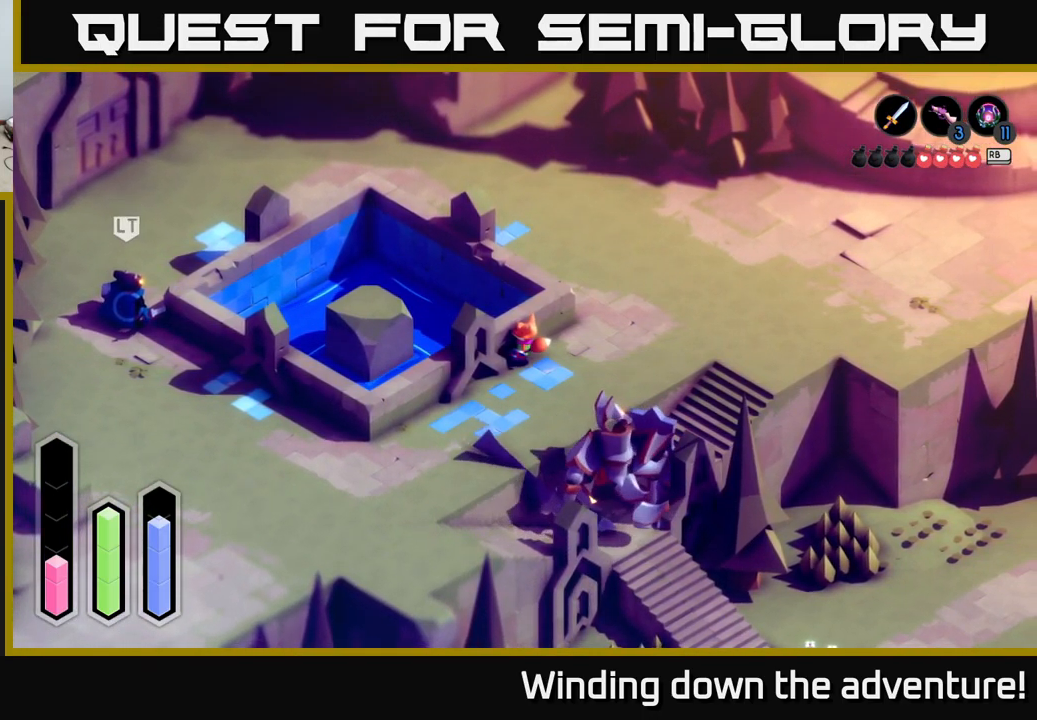
{"buttons": [], "left_stick": "center", "right_stick": "center", "events": [[317, "DPAD_UP", "down"], [450, "DPAD_UP", "up"]]}
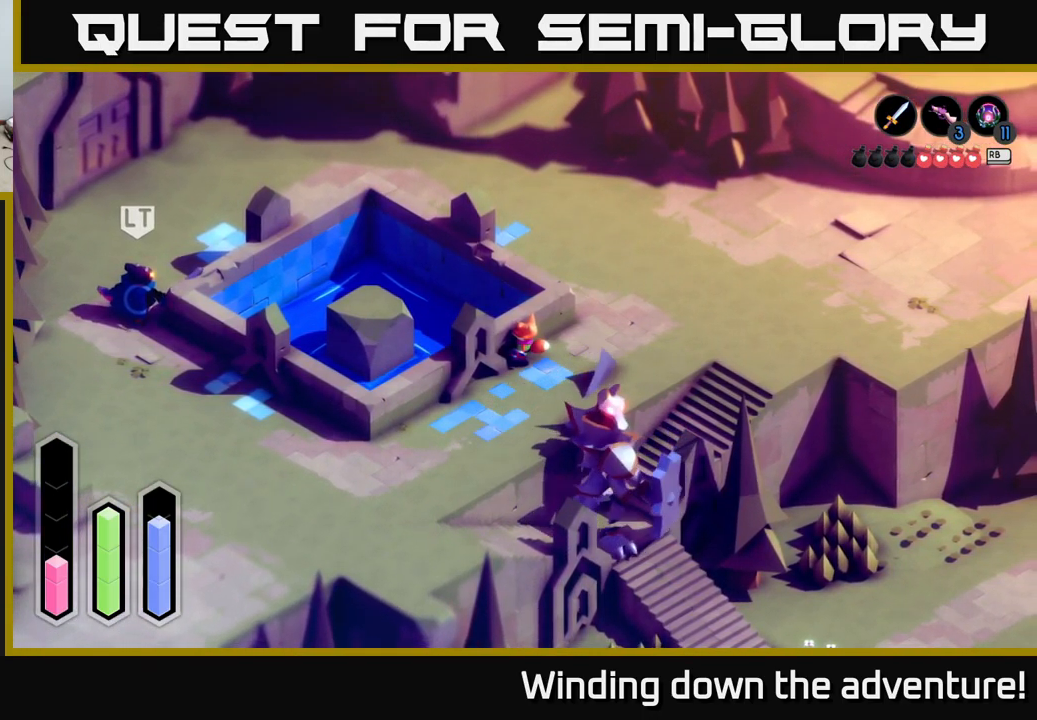
{"buttons": [], "left_stick": "center", "right_stick": "center", "events": [[150, "DPAD_RIGHT", "down"], [250, "DPAD_RIGHT", "up"], [367, "DPAD_DOWN", "down"], [500, "DPAD_DOWN", "up"]]}
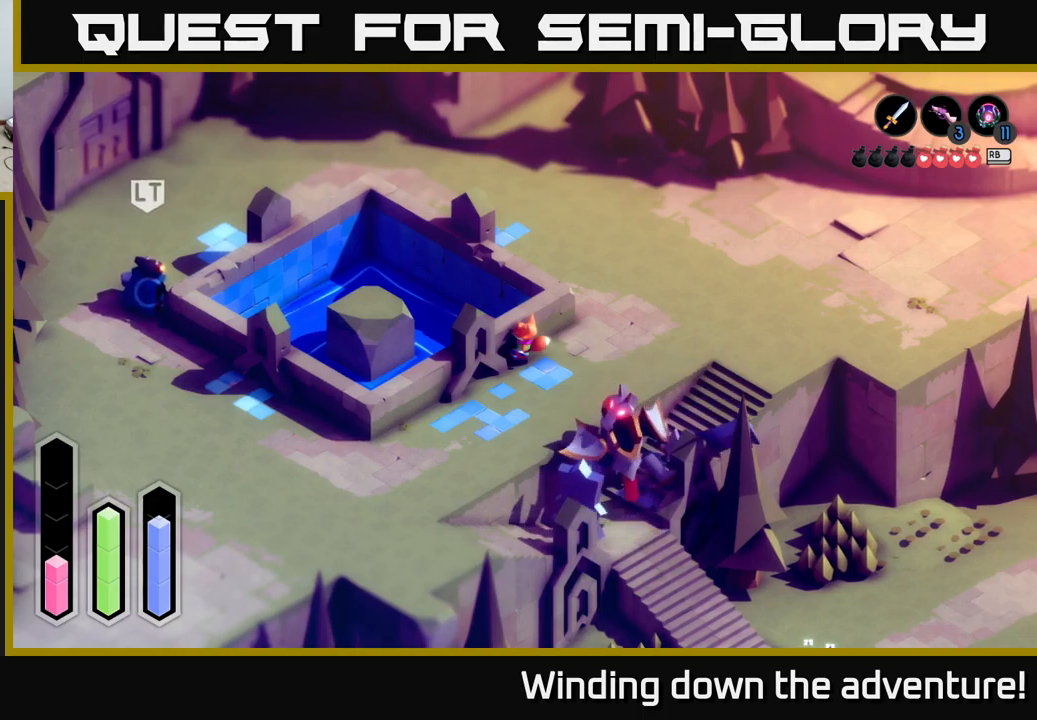
{"buttons": [], "left_stick": "center", "right_stick": "center", "events": []}
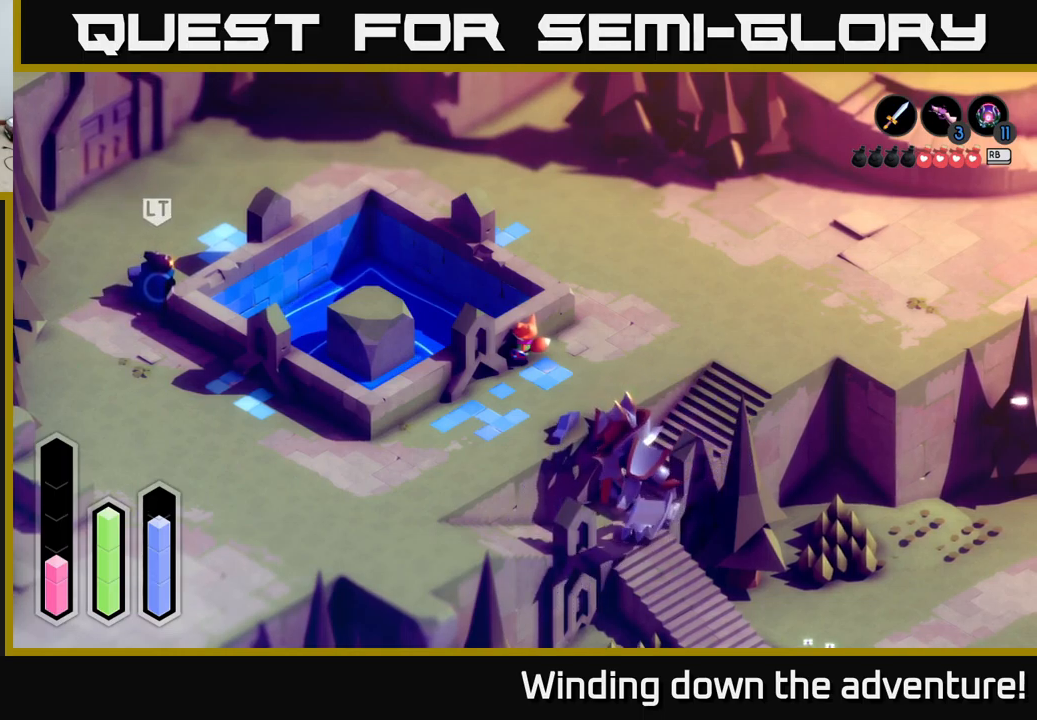
{"buttons": [], "left_stick": "up-right", "right_stick": "center", "events": [[200, "left_stick", "right"], [434, "left_stick", "up-right"]]}
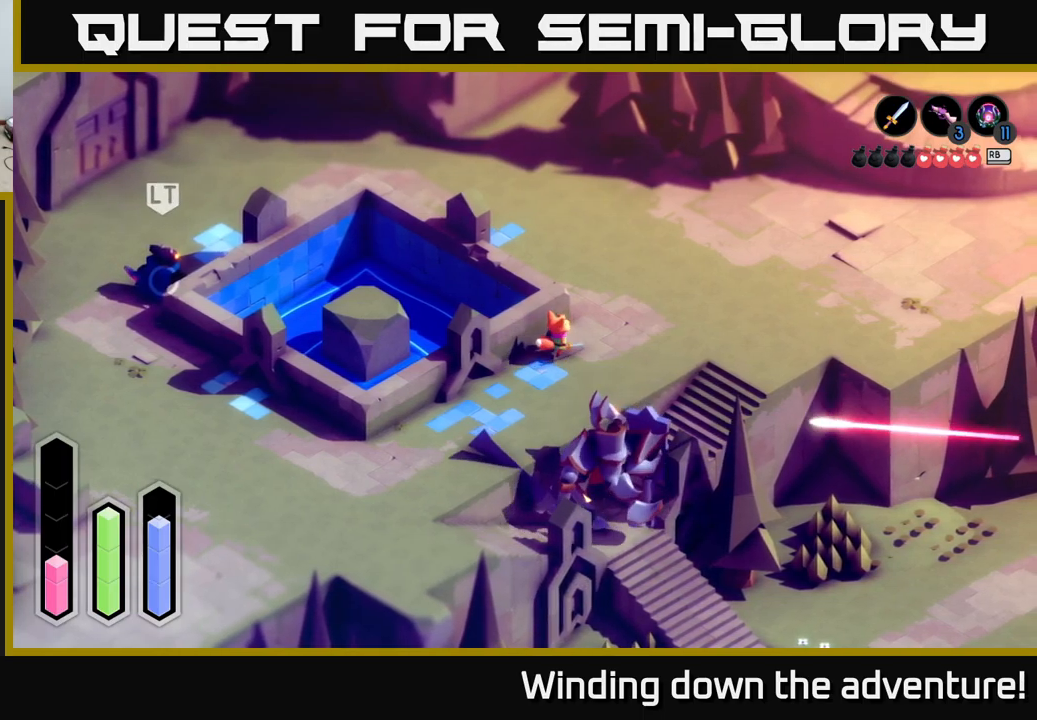
{"buttons": [], "left_stick": "center", "right_stick": "center", "events": [[134, "left_stick", "center"]]}
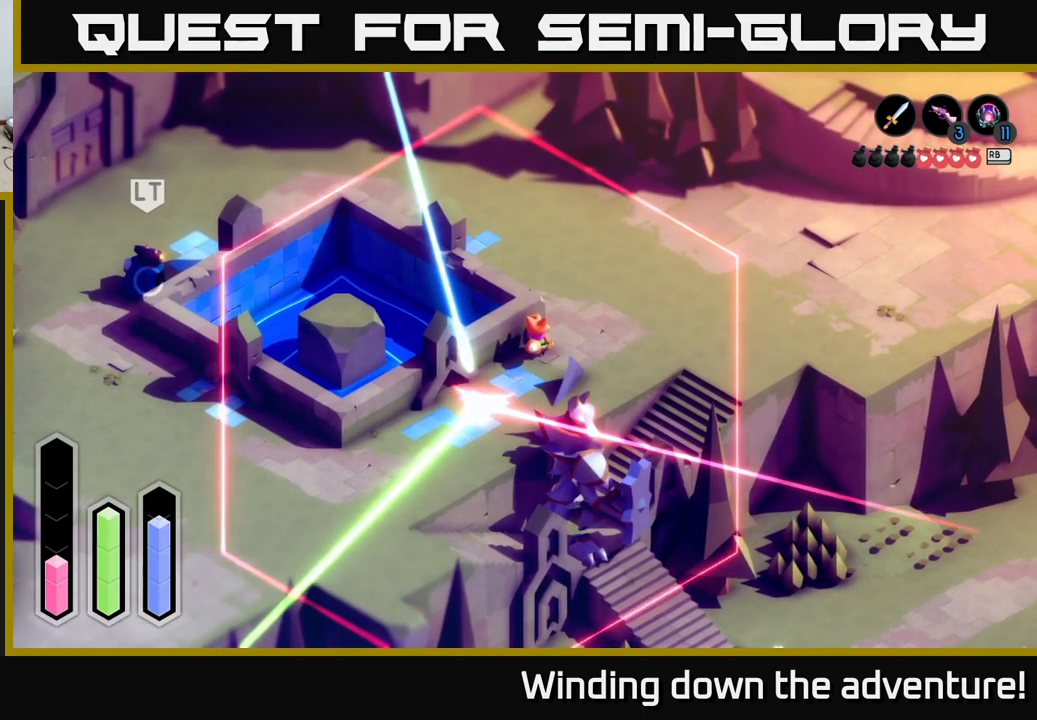
{"buttons": [], "left_stick": "down", "right_stick": "center", "events": [[467, "left_stick", "down"]]}
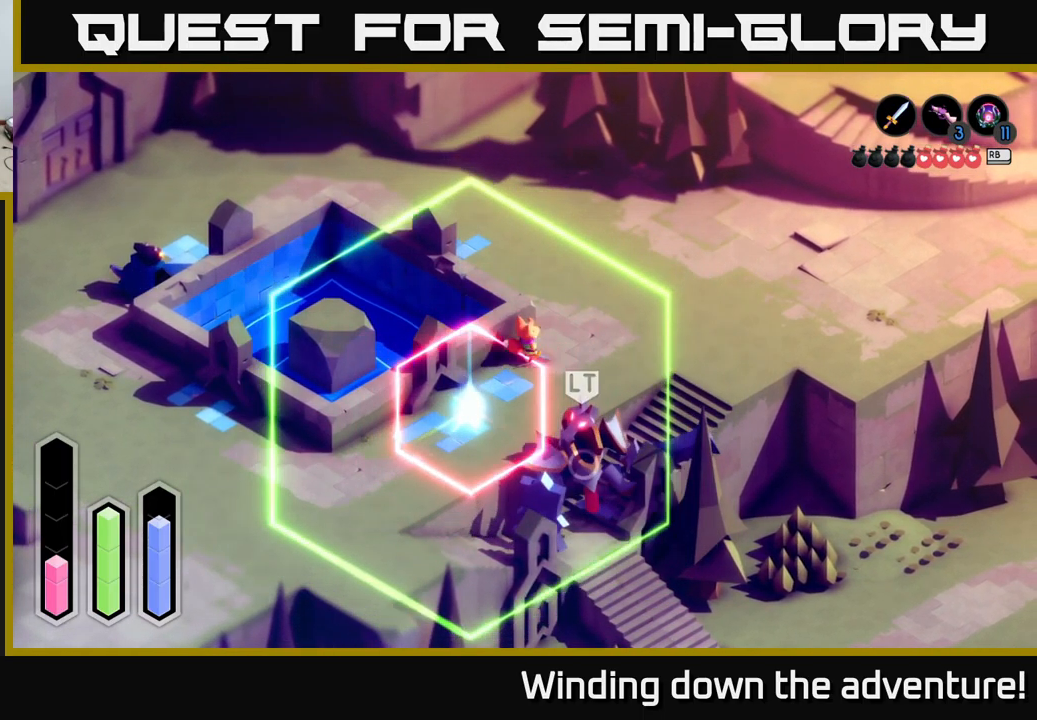
{"buttons": [], "left_stick": "down", "right_stick": "center", "events": []}
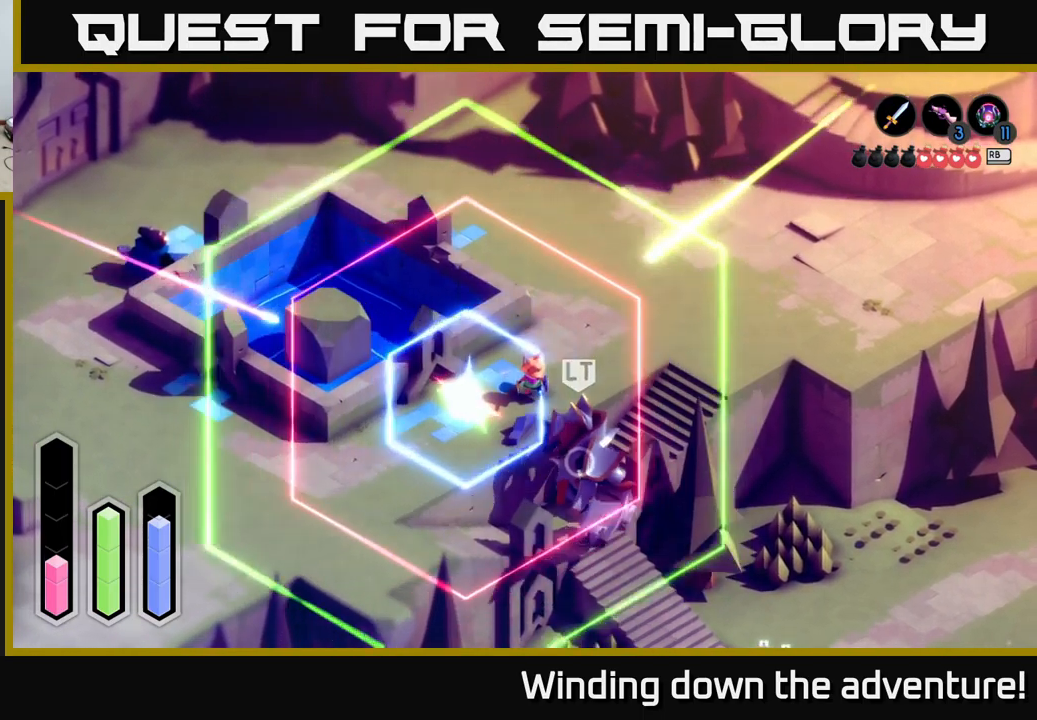
{"buttons": [], "left_stick": "up-left", "right_stick": "center", "events": [[350, "left_stick", "left"], [417, "left_stick", "up-left"]]}
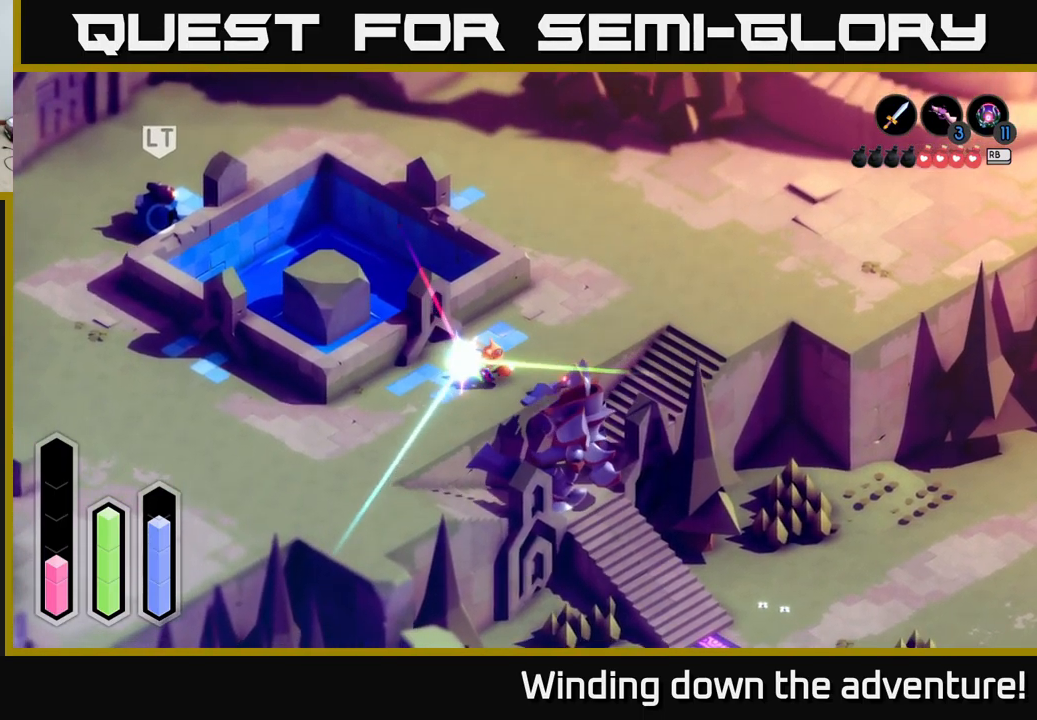
{"buttons": [], "left_stick": "center", "right_stick": "center", "events": [[150, "left_stick", "center"], [217, "A", "down"], [334, "A", "up"]]}
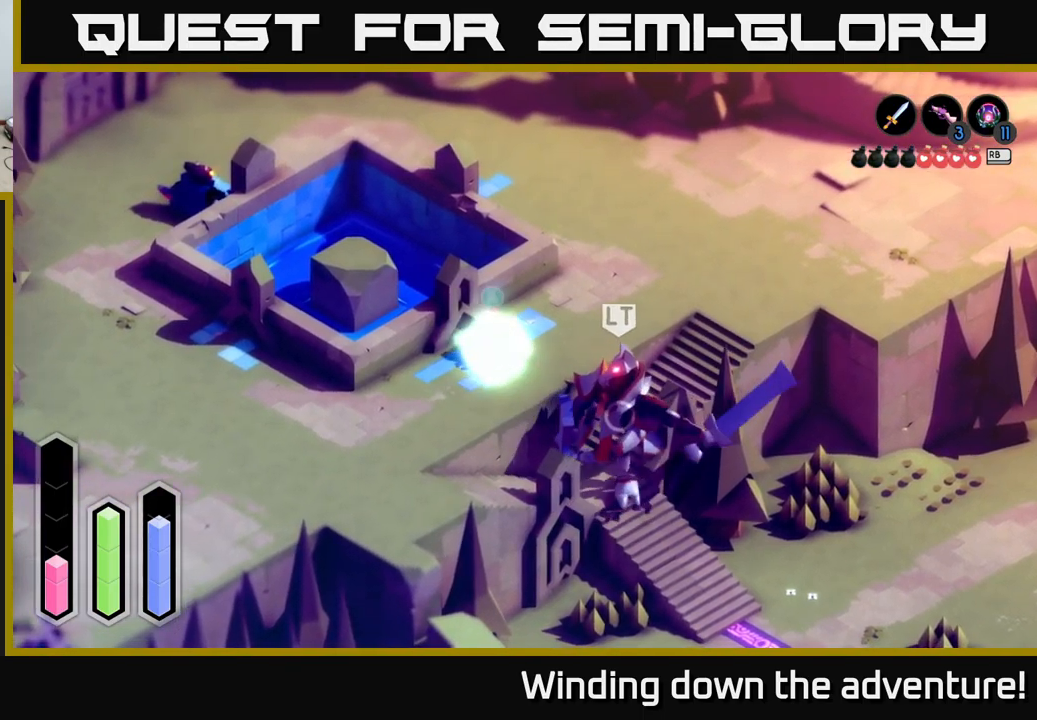
{"buttons": [], "left_stick": "up-left", "right_stick": "center", "events": [[117, "left_stick", "down-right"], [434, "left_stick", "up-left"]]}
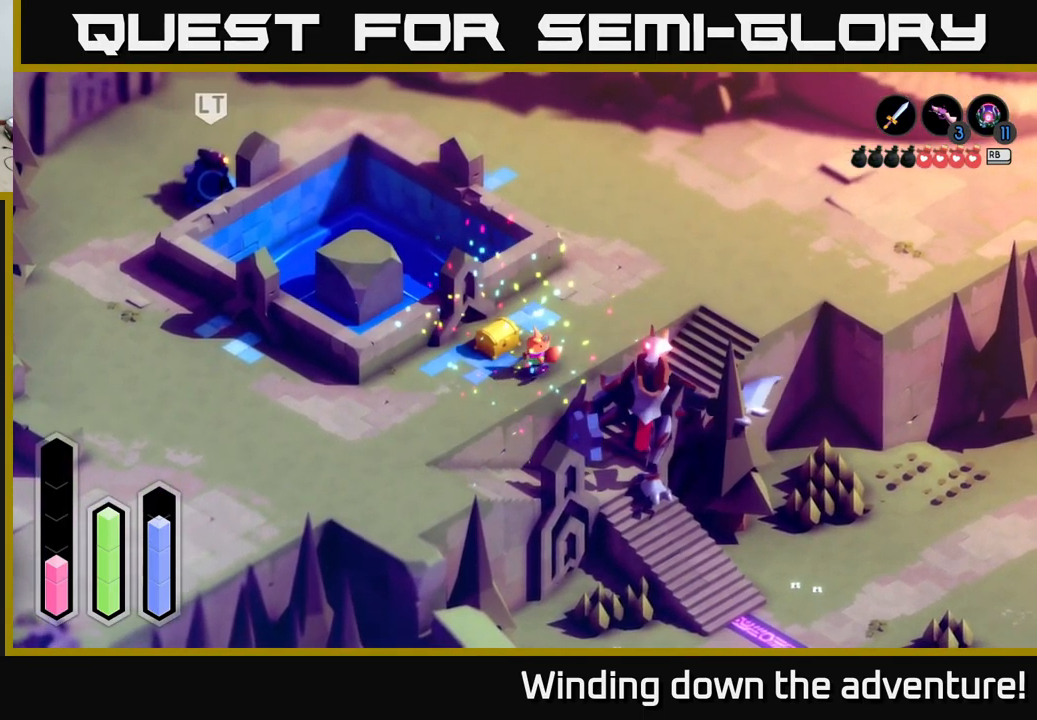
{"buttons": [], "left_stick": "center", "right_stick": "center", "events": [[150, "left_stick", "center"], [267, "A", "down"], [400, "A", "up"]]}
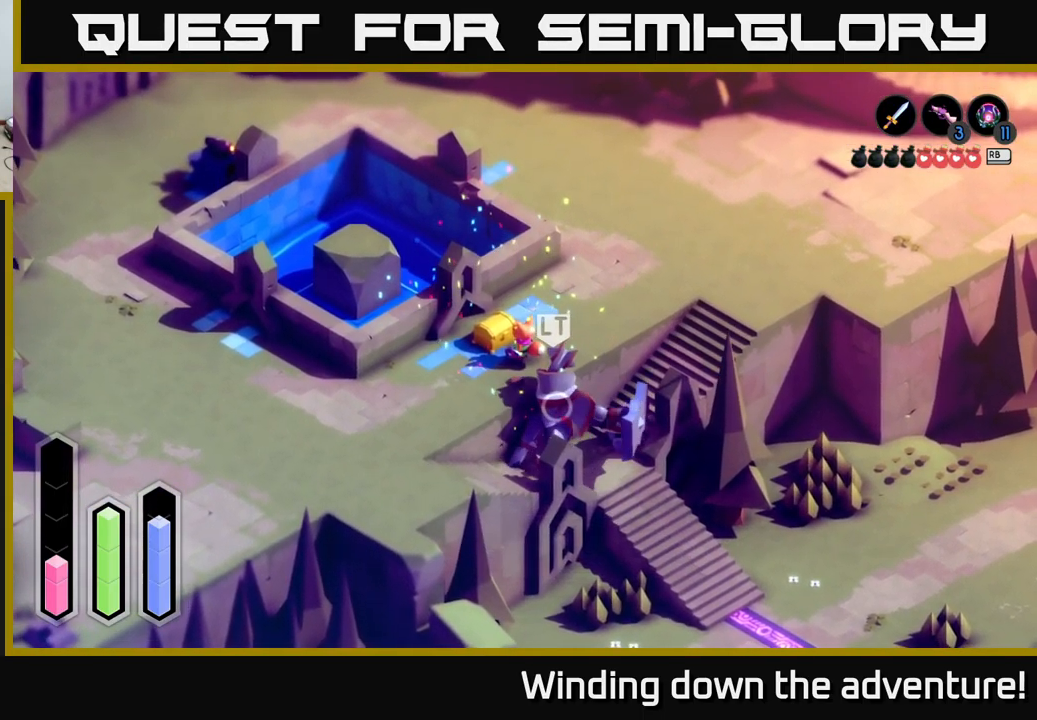
{"buttons": ["A"], "left_stick": "center", "right_stick": "center", "events": [[384, "A", "down"]]}
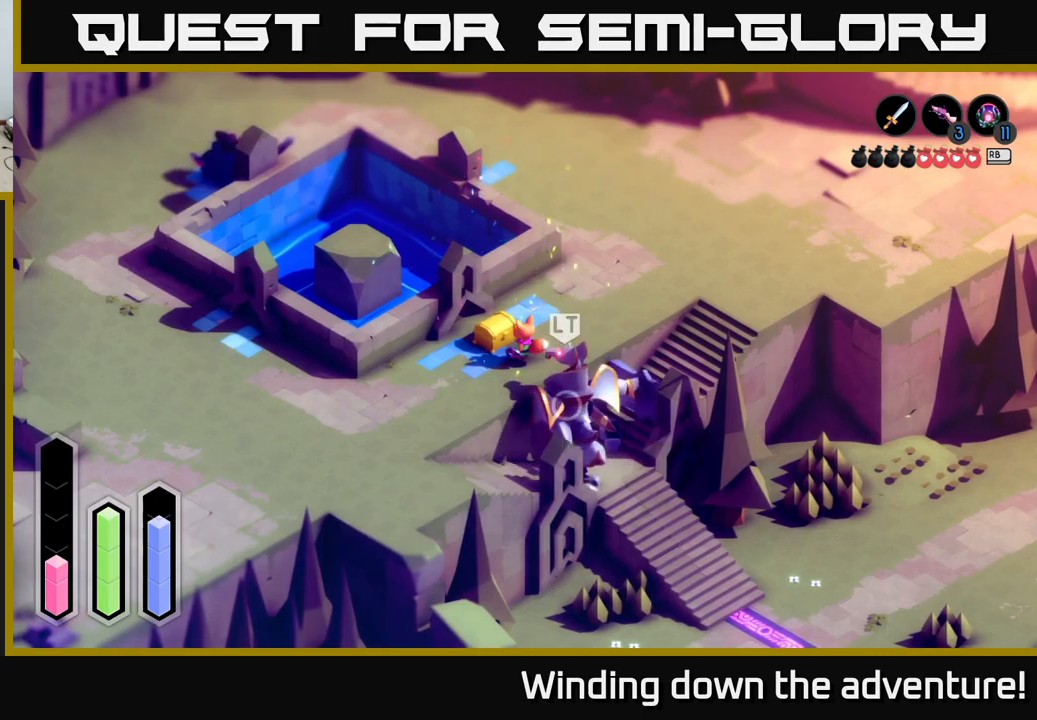
{"buttons": ["A"], "left_stick": "center", "right_stick": "center", "events": [[33, "A", "up"], [283, "left_stick", "up-left"], [417, "left_stick", "center"], [450, "A", "down"]]}
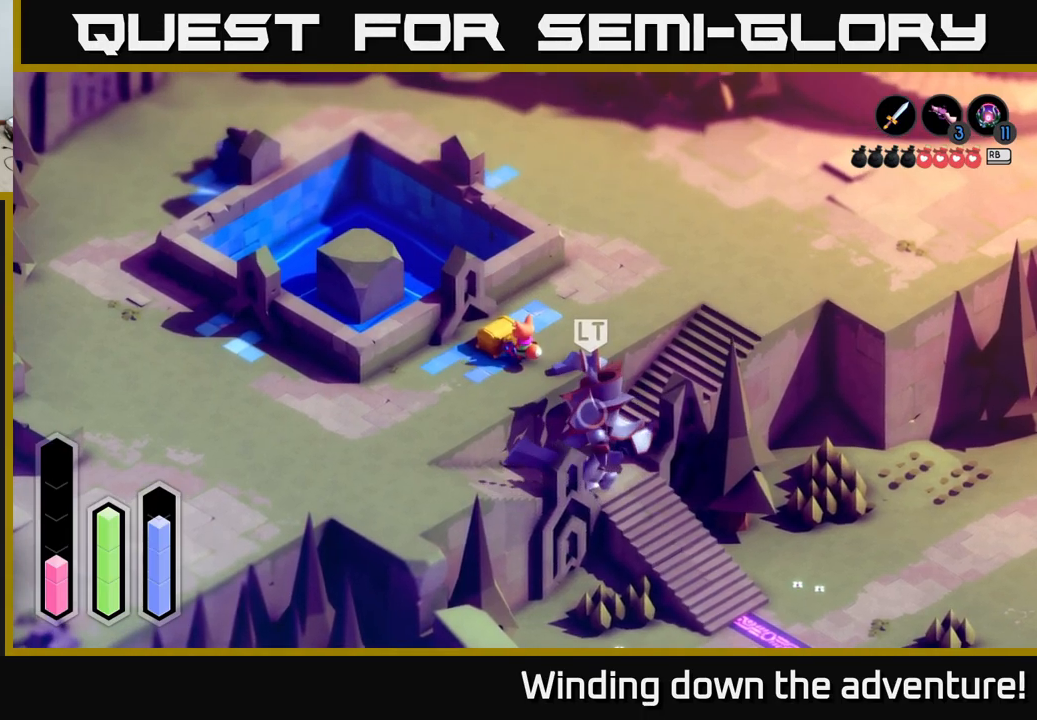
{"buttons": [], "left_stick": "center", "right_stick": "center", "events": [[67, "A", "up"]]}
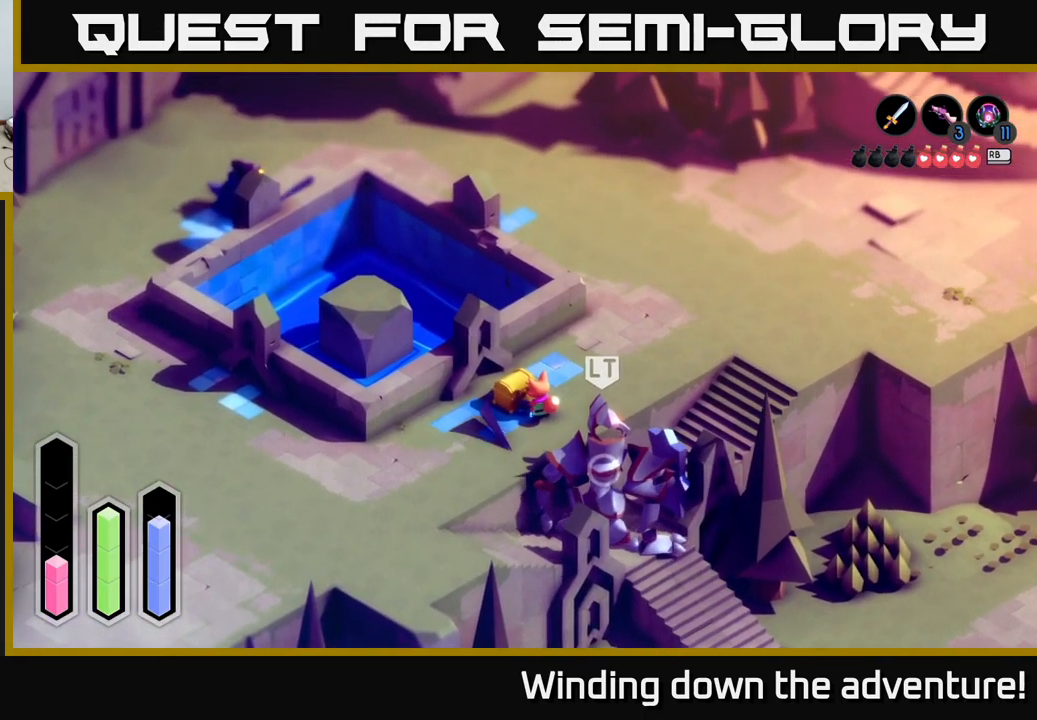
{"buttons": [], "left_stick": "center", "right_stick": "center", "events": []}
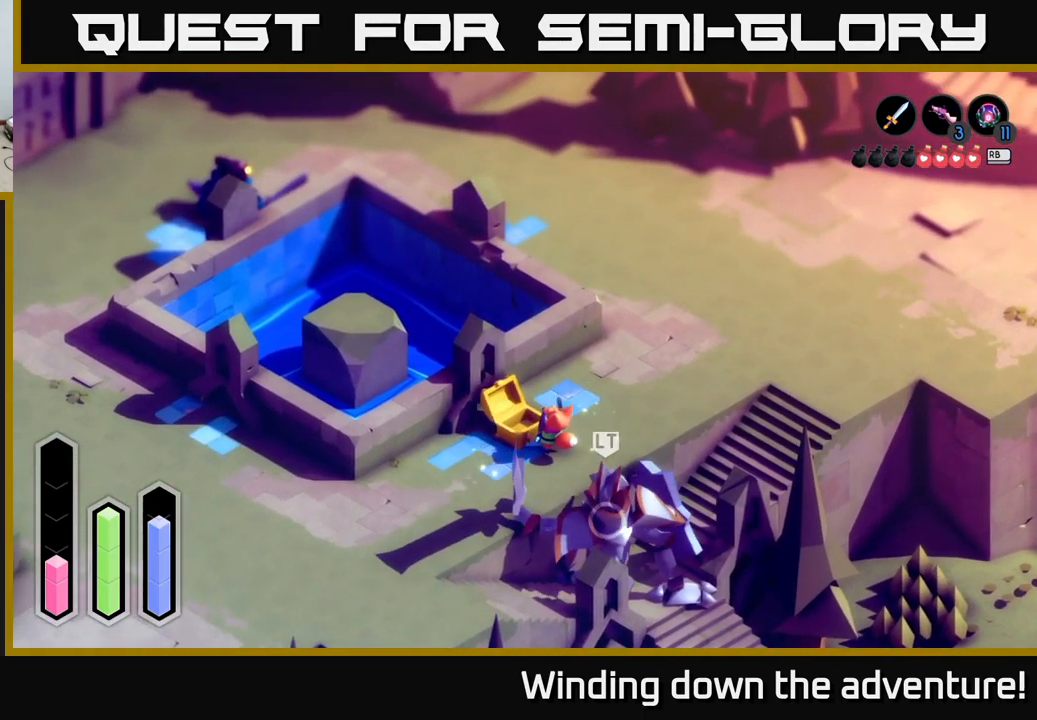
{"buttons": ["A"], "left_stick": "up-right", "right_stick": "center", "events": [[267, "left_stick", "up-right"], [367, "A", "down"]]}
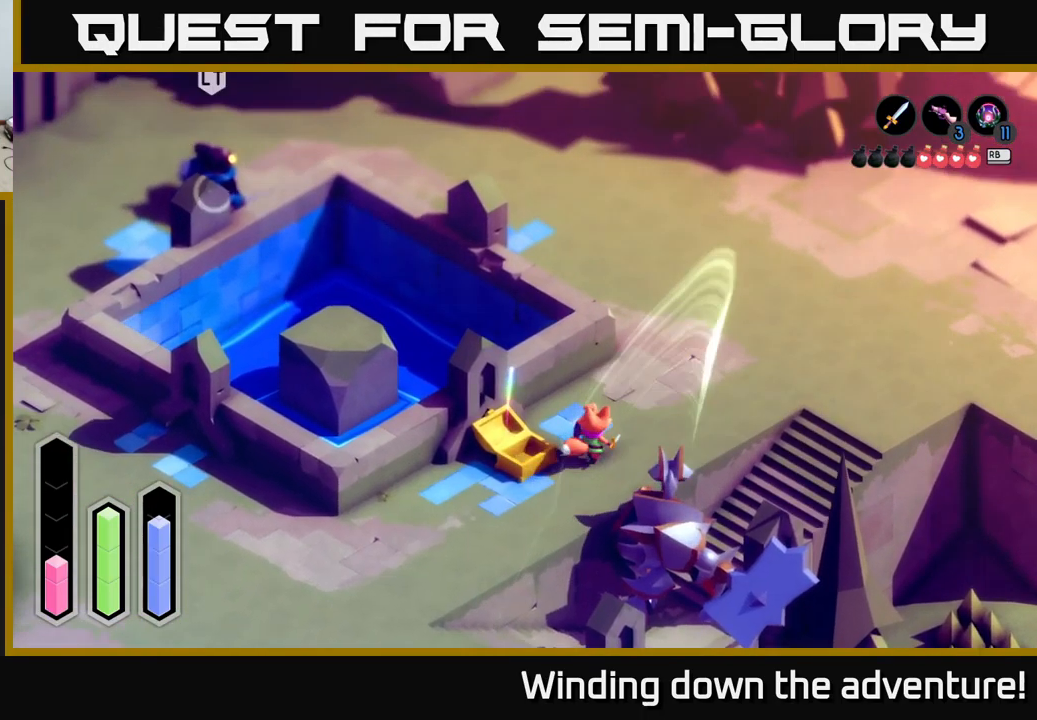
{"buttons": [], "left_stick": "up-left", "right_stick": "center", "events": [[17, "A", "up"], [100, "A", "down"], [250, "A", "up"], [333, "left_stick", "up"], [433, "left_stick", "up-left"]]}
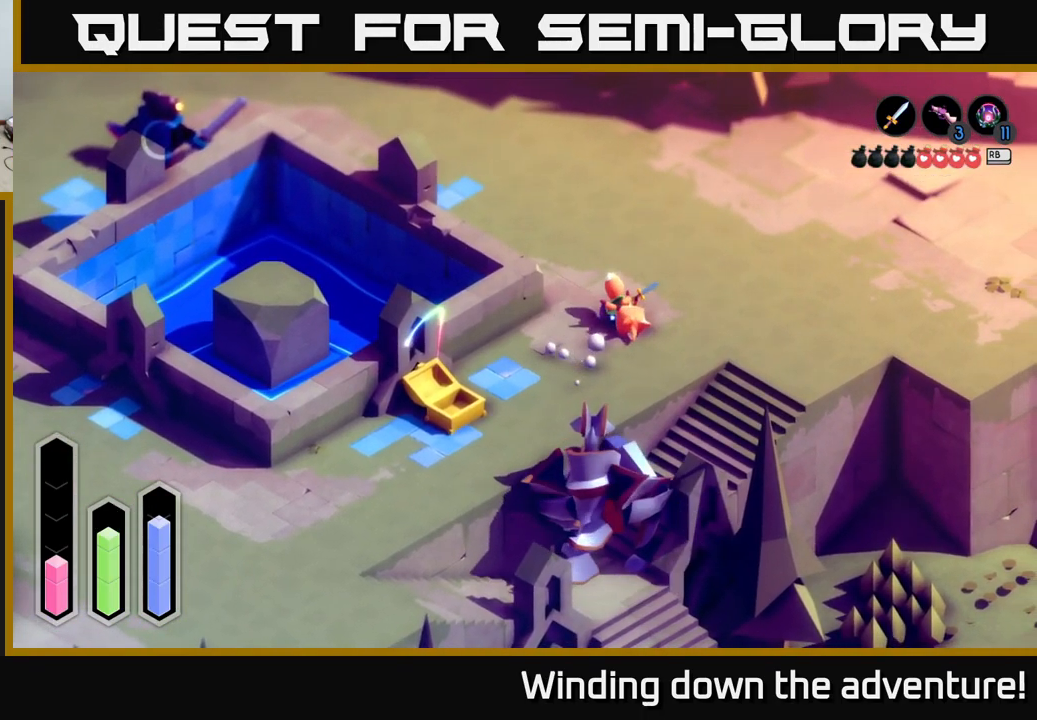
{"buttons": [], "left_stick": "up-right", "right_stick": "center", "events": [[83, "left_stick", "up"], [250, "left_stick", "up-right"]]}
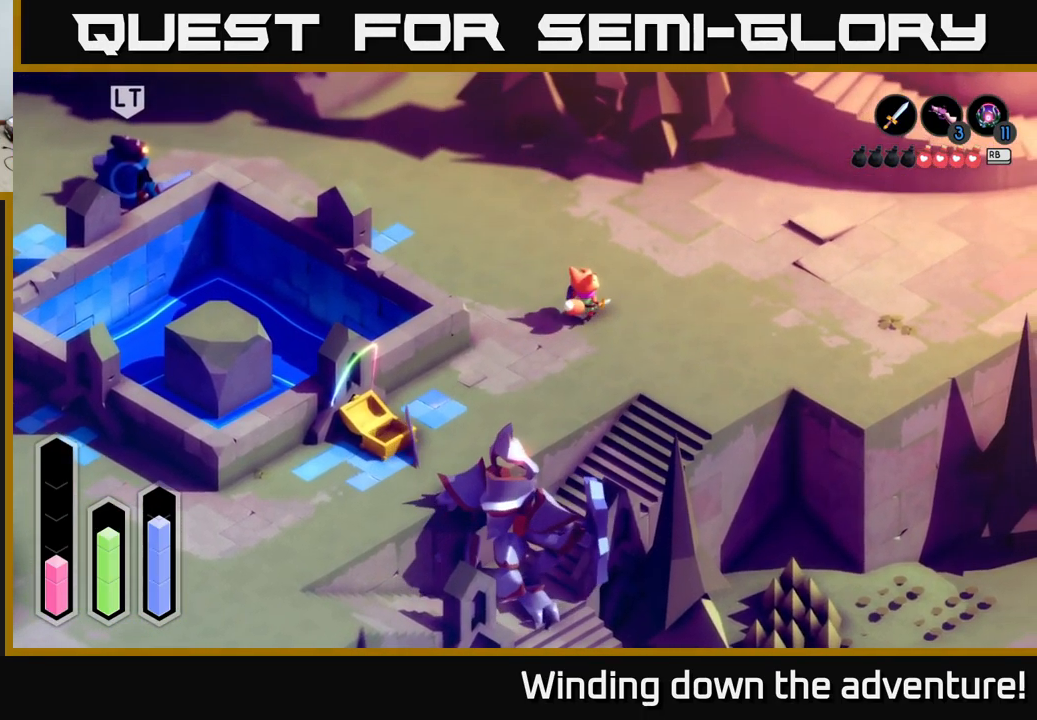
{"buttons": ["A"], "left_stick": "right", "right_stick": "center", "events": [[250, "A", "down"], [250, "left_stick", "right"]]}
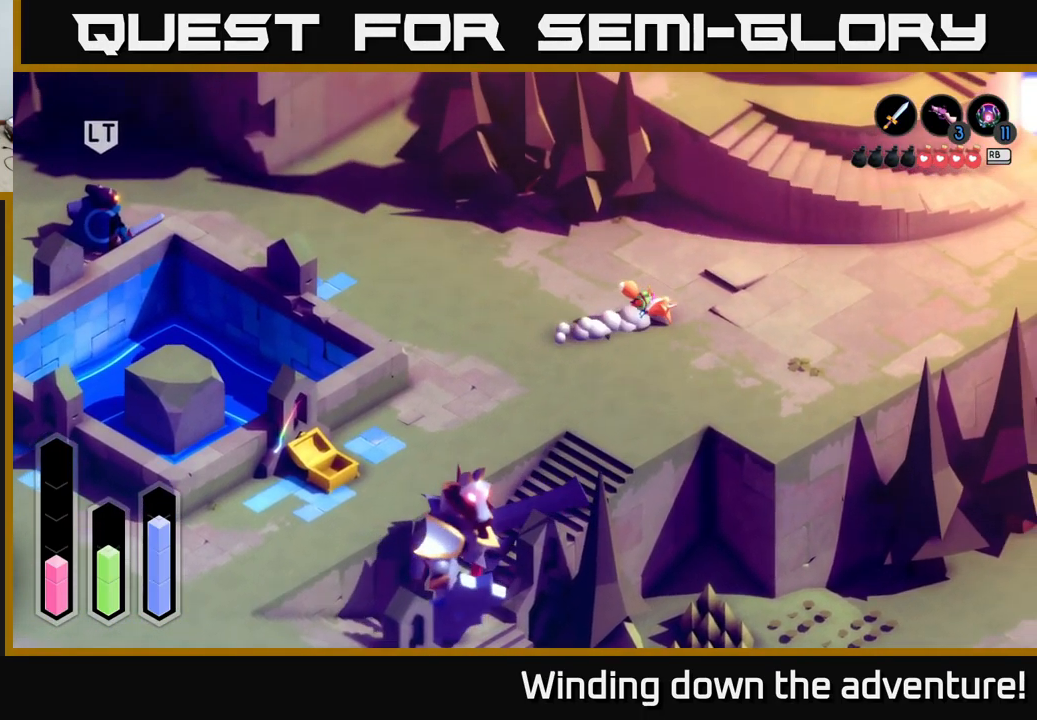
{"buttons": ["A"], "left_stick": "right", "right_stick": "center", "events": []}
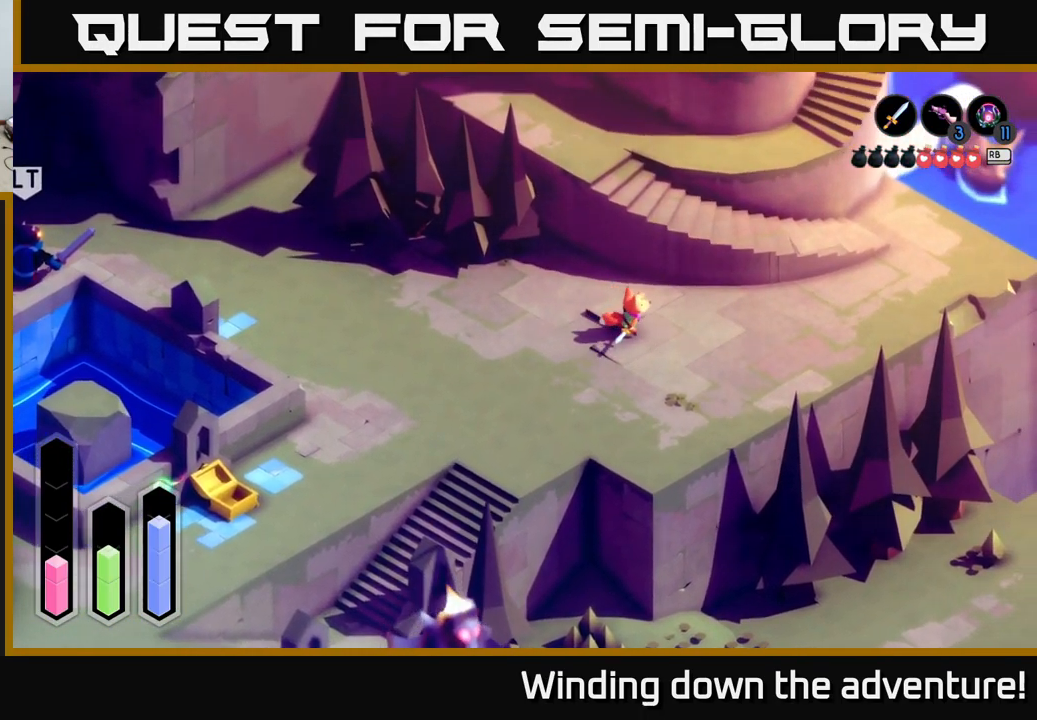
{"buttons": ["A"], "left_stick": "up-right", "right_stick": "center", "events": [[383, "left_stick", "up-right"]]}
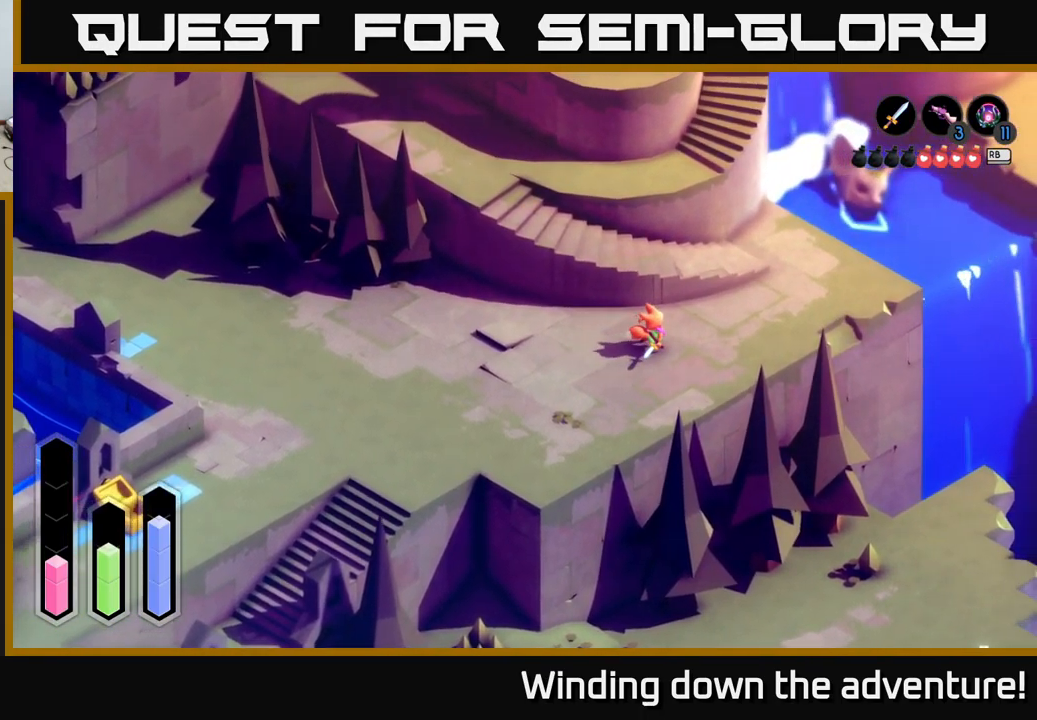
{"buttons": ["A"], "left_stick": "up-right", "right_stick": "center", "events": [[67, "left_stick", "right"], [283, "left_stick", "up-right"]]}
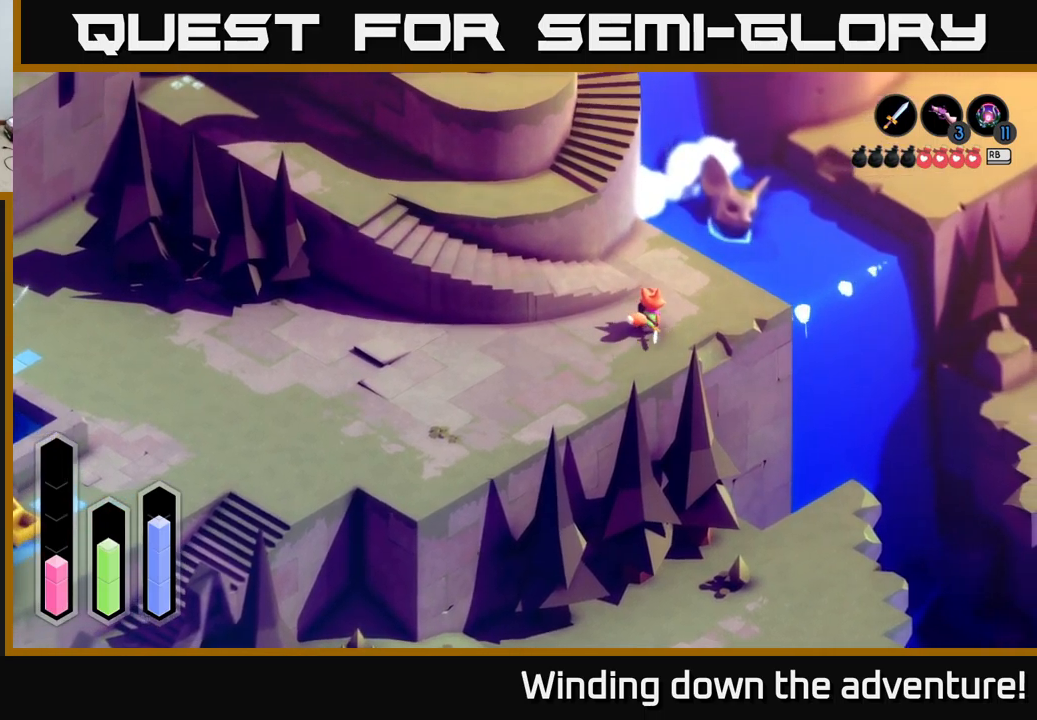
{"buttons": ["A"], "left_stick": "left", "right_stick": "center", "events": [[17, "left_stick", "up"], [317, "left_stick", "left"]]}